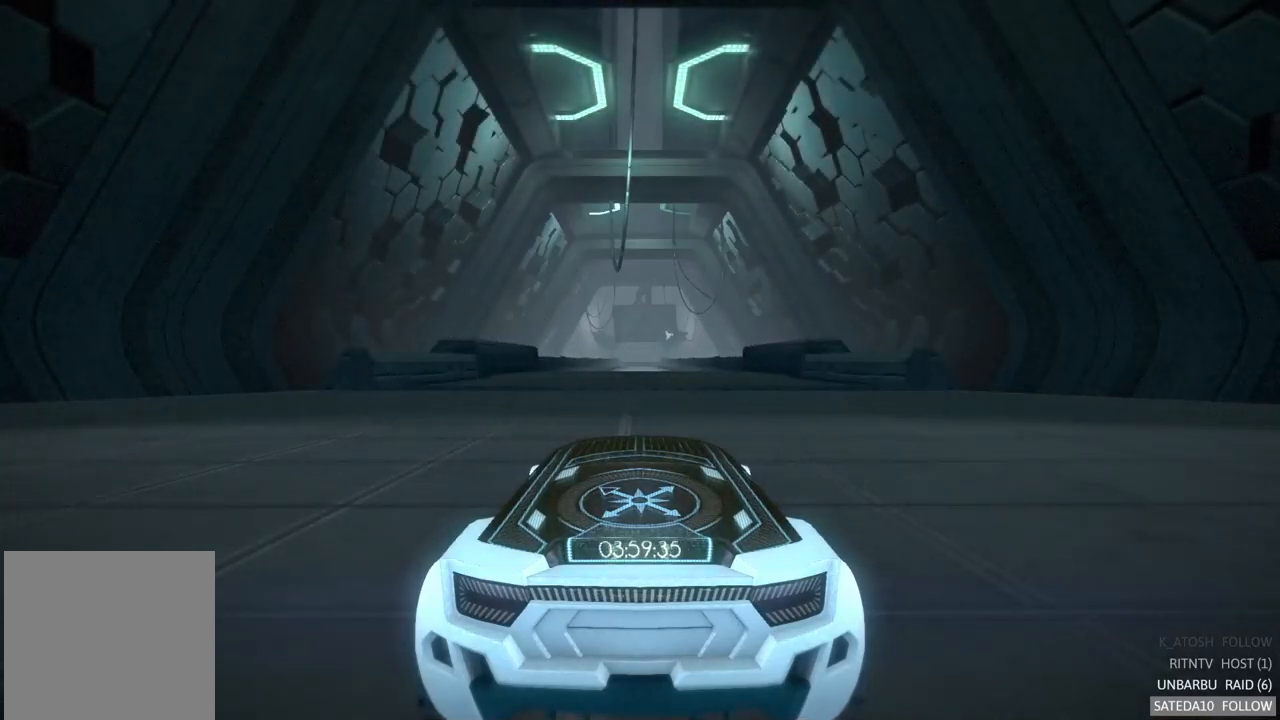
Gameplay with a controller (Xbox layout); each line is a JSON object with the inputs held at the frame after it (dt_ms = milliseconds from this image to that frame). "events" lists button and stick changes between this image and that frame as [ms after this image, input, new state], when the widget could be followed in between. Not read: A L3 R3.
{"dt_ms": 500, "buttons": ["R2"], "left_stick": "center", "right_stick": "center", "events": [[50, "R2", "down"]]}
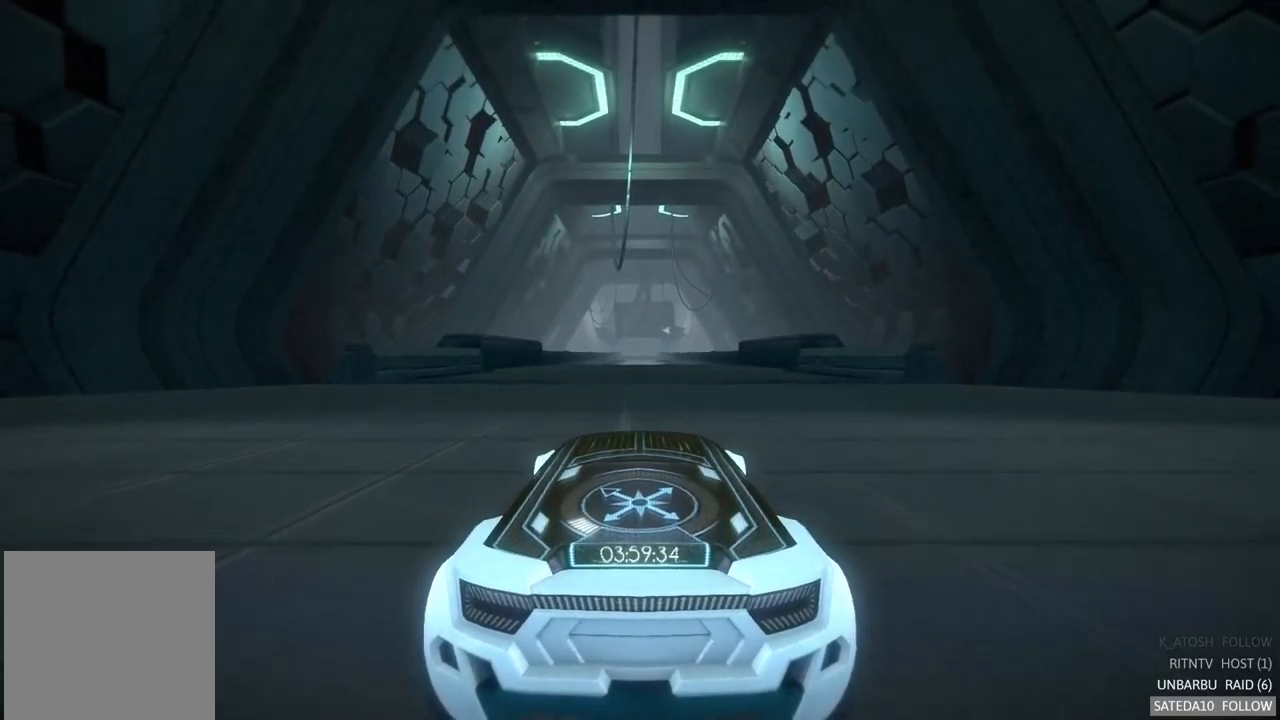
{"dt_ms": 500, "buttons": [], "left_stick": "center", "right_stick": "center", "events": [[167, "R2", "up"]]}
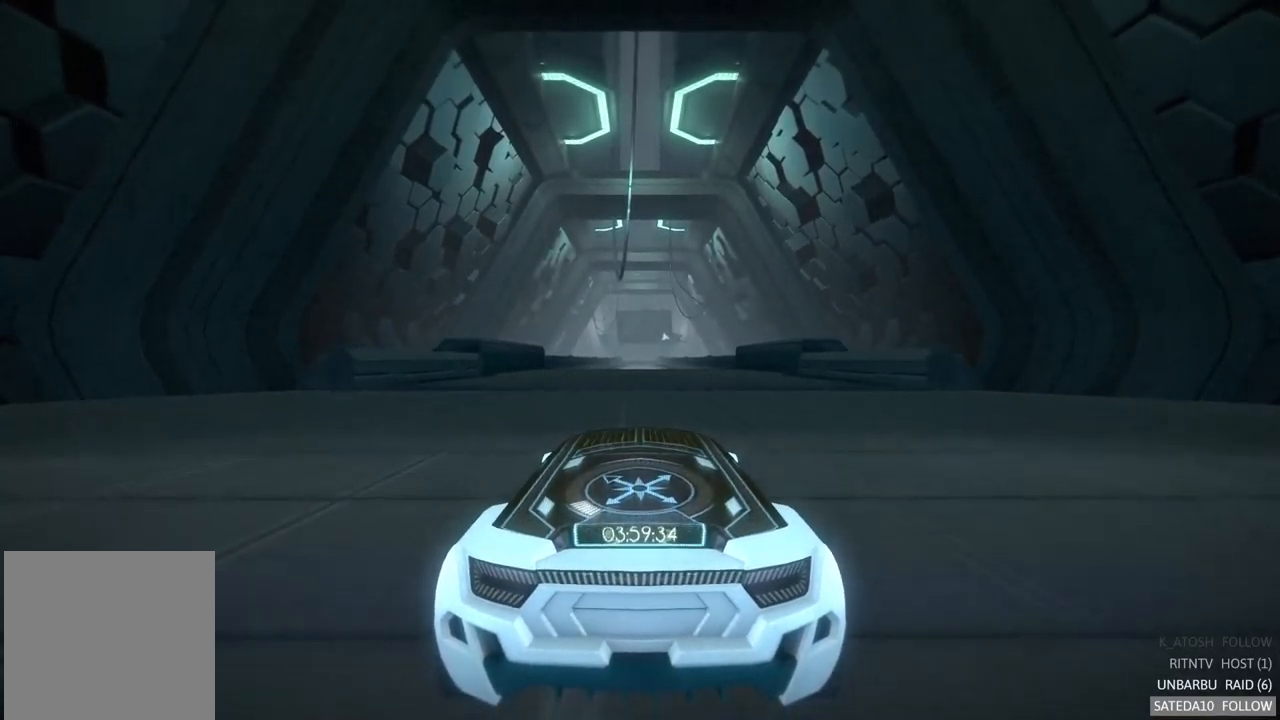
{"dt_ms": 1000, "buttons": ["R2"], "left_stick": "center", "right_stick": "center", "events": [[17, "R2", "down"], [367, "R2", "up"], [483, "L2", "down"], [767, "L2", "up"], [883, "R2", "down"]]}
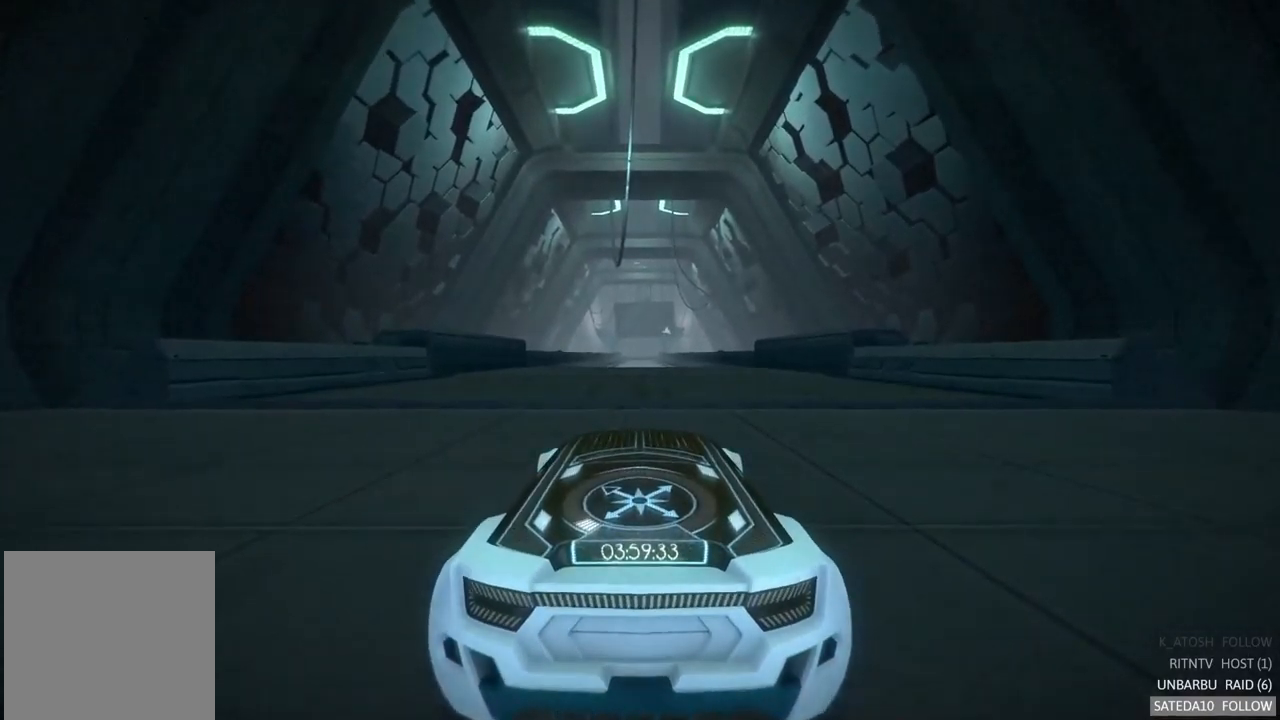
{"dt_ms": 500, "buttons": ["R2"], "left_stick": "center", "right_stick": "center", "events": []}
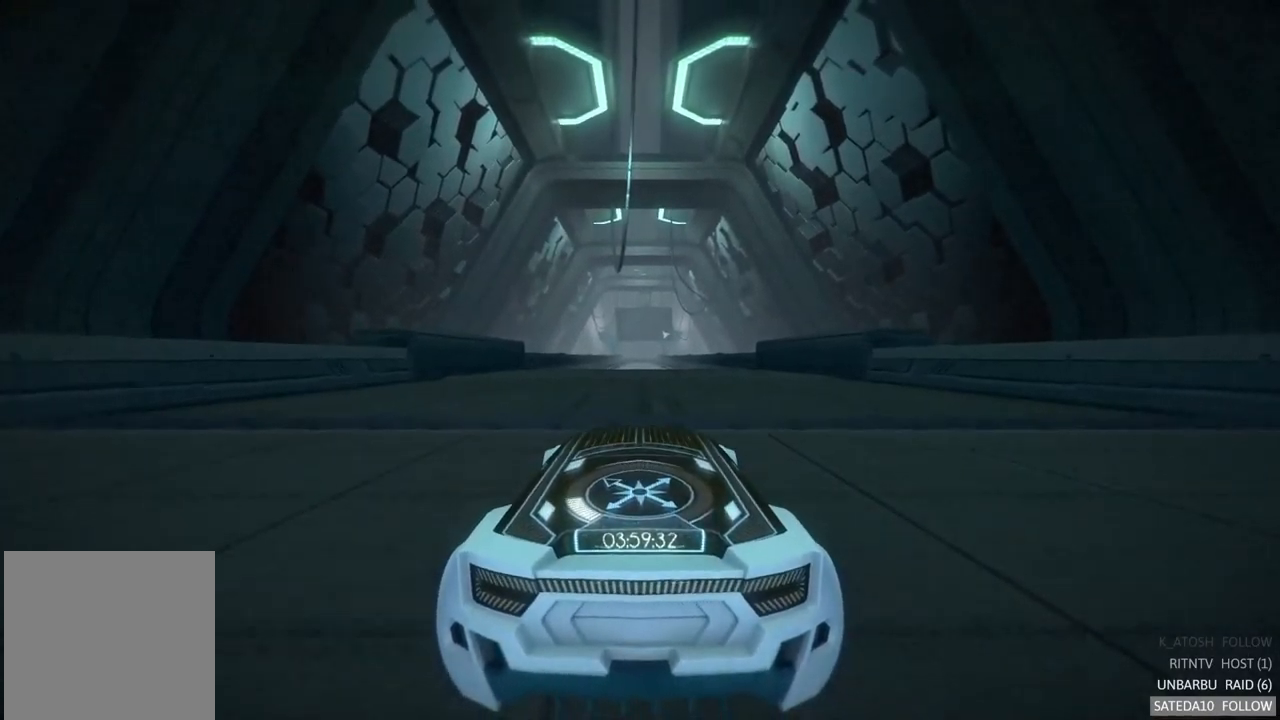
{"dt_ms": 500, "buttons": ["R2"], "left_stick": "center", "right_stick": "center", "events": []}
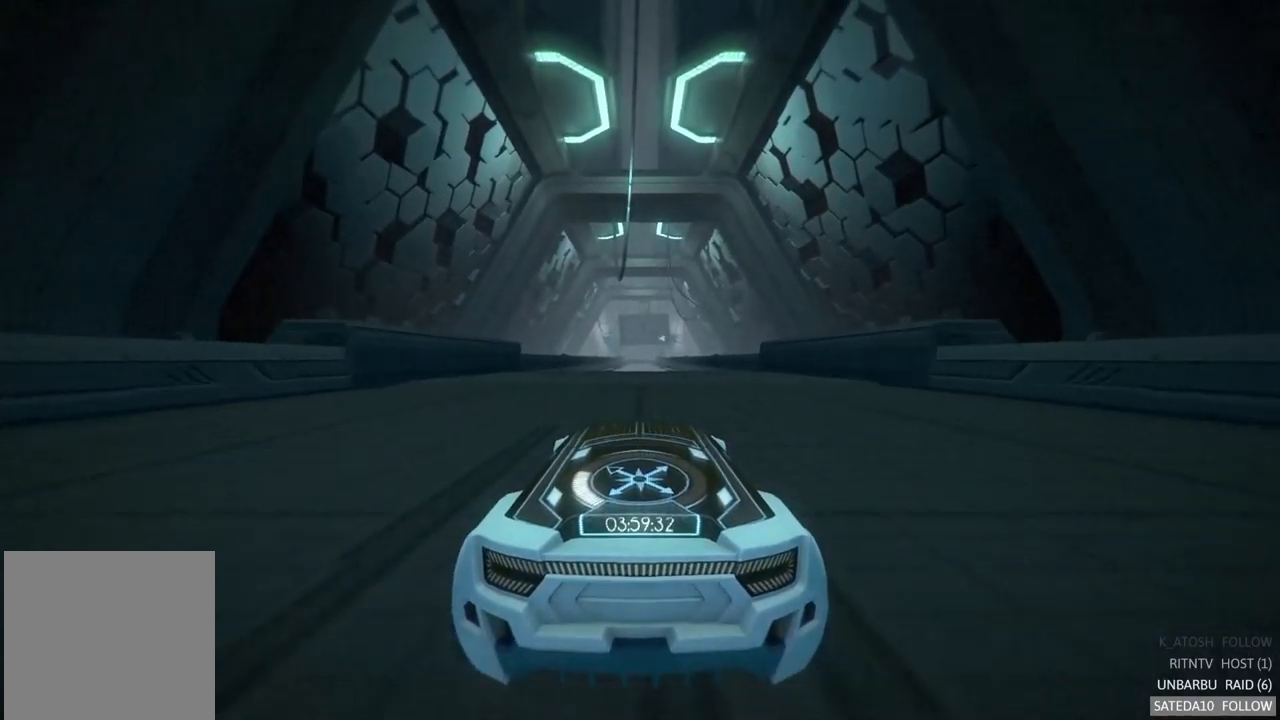
{"dt_ms": 500, "buttons": ["R2"], "left_stick": "center", "right_stick": "center", "events": []}
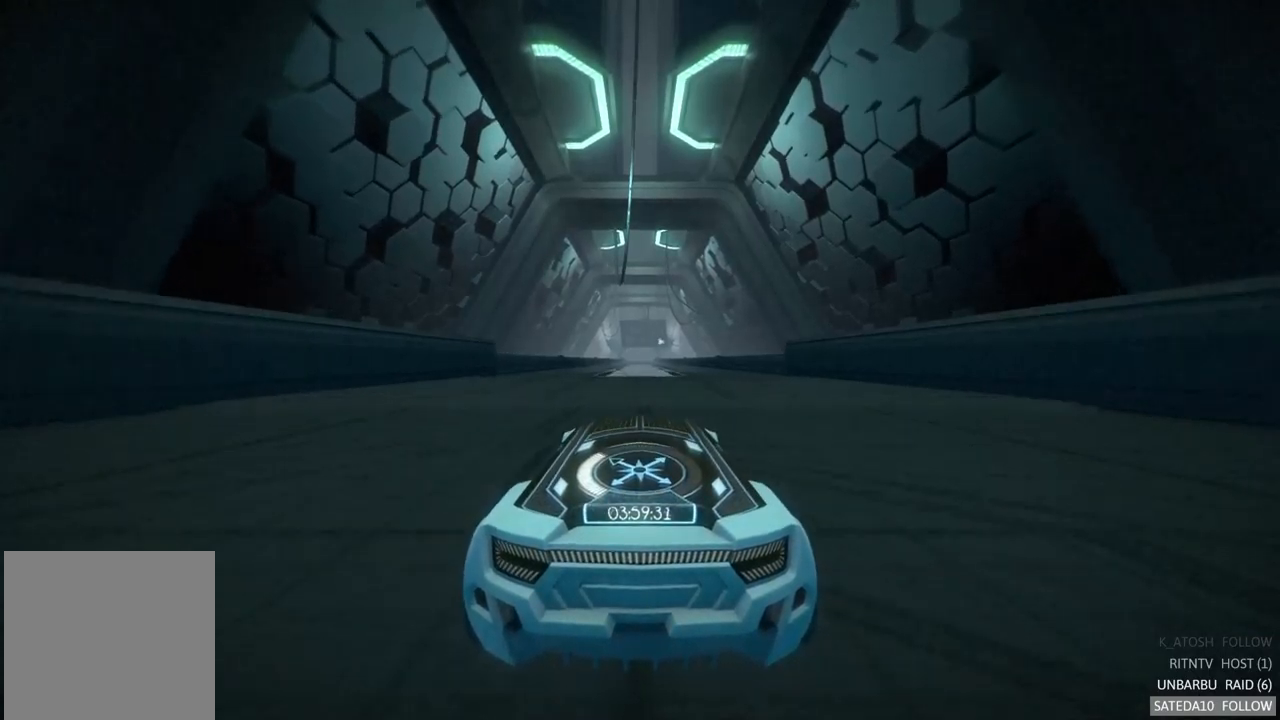
{"dt_ms": 500, "buttons": ["R2"], "left_stick": "center", "right_stick": "center", "events": [[300, "left_stick", "left"], [467, "left_stick", "center"]]}
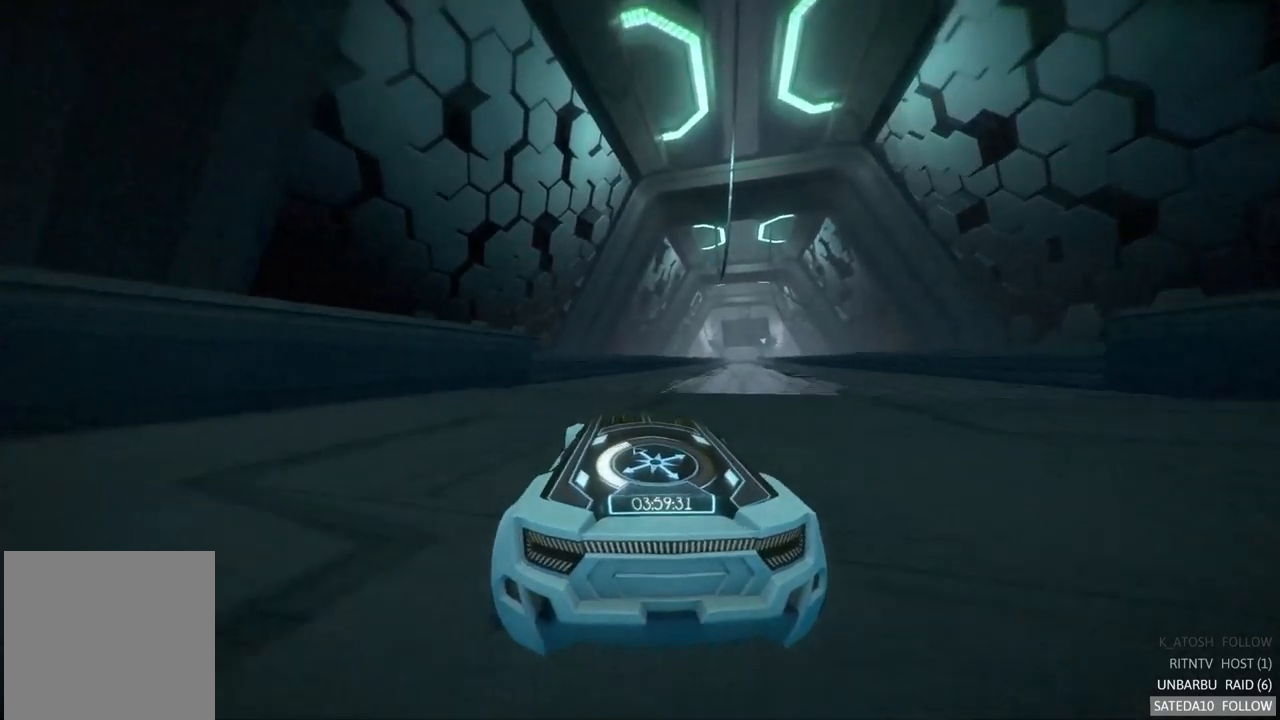
{"dt_ms": 500, "buttons": ["R2"], "left_stick": "left", "right_stick": "center", "events": [[67, "left_stick", "right"], [284, "left_stick", "center"], [434, "left_stick", "left"]]}
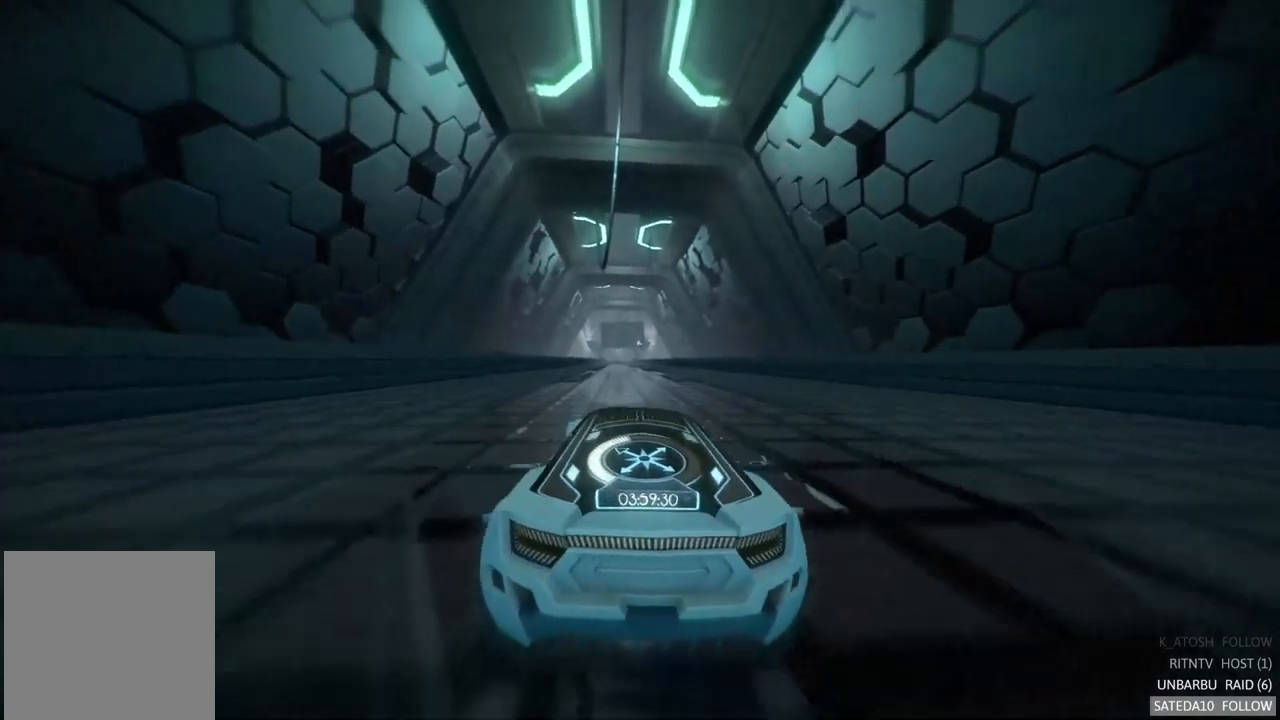
{"dt_ms": 500, "buttons": ["R2"], "left_stick": "center", "right_stick": "center", "events": [[67, "left_stick", "center"]]}
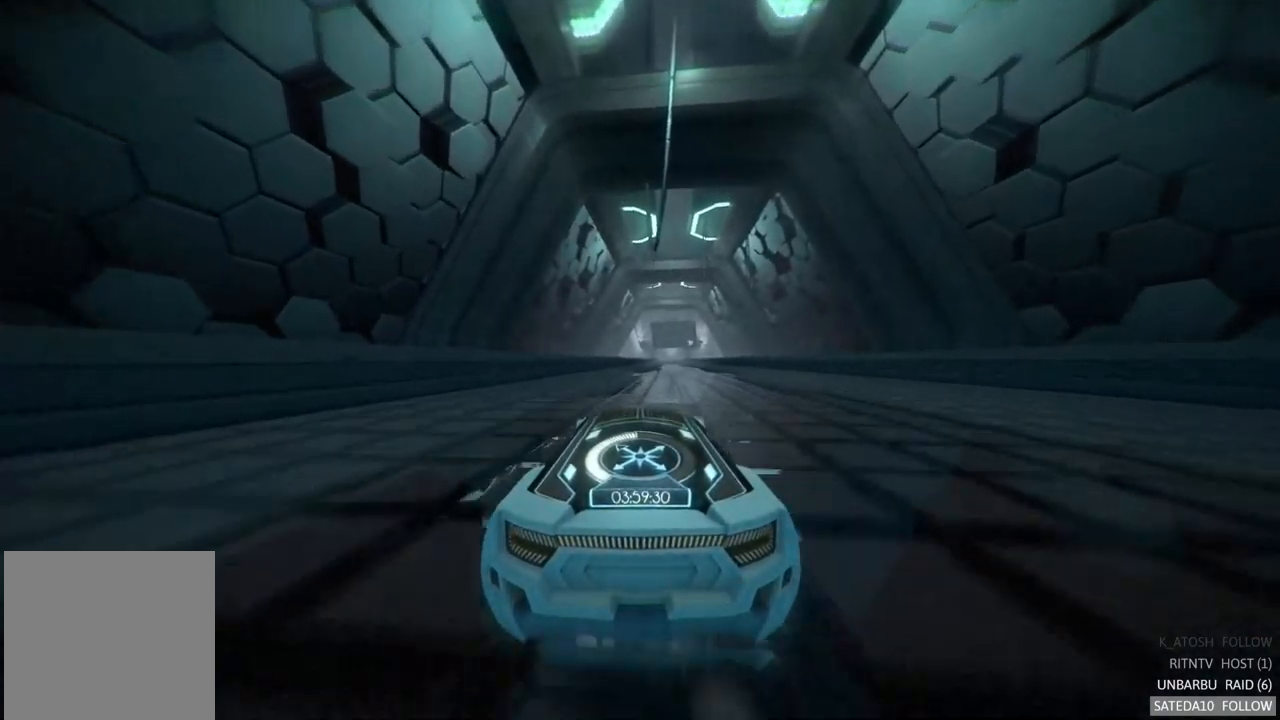
{"dt_ms": 500, "buttons": ["R2"], "left_stick": "center", "right_stick": "right", "events": [[67, "right_stick", "left"], [300, "right_stick", "center"], [367, "right_stick", "right"]]}
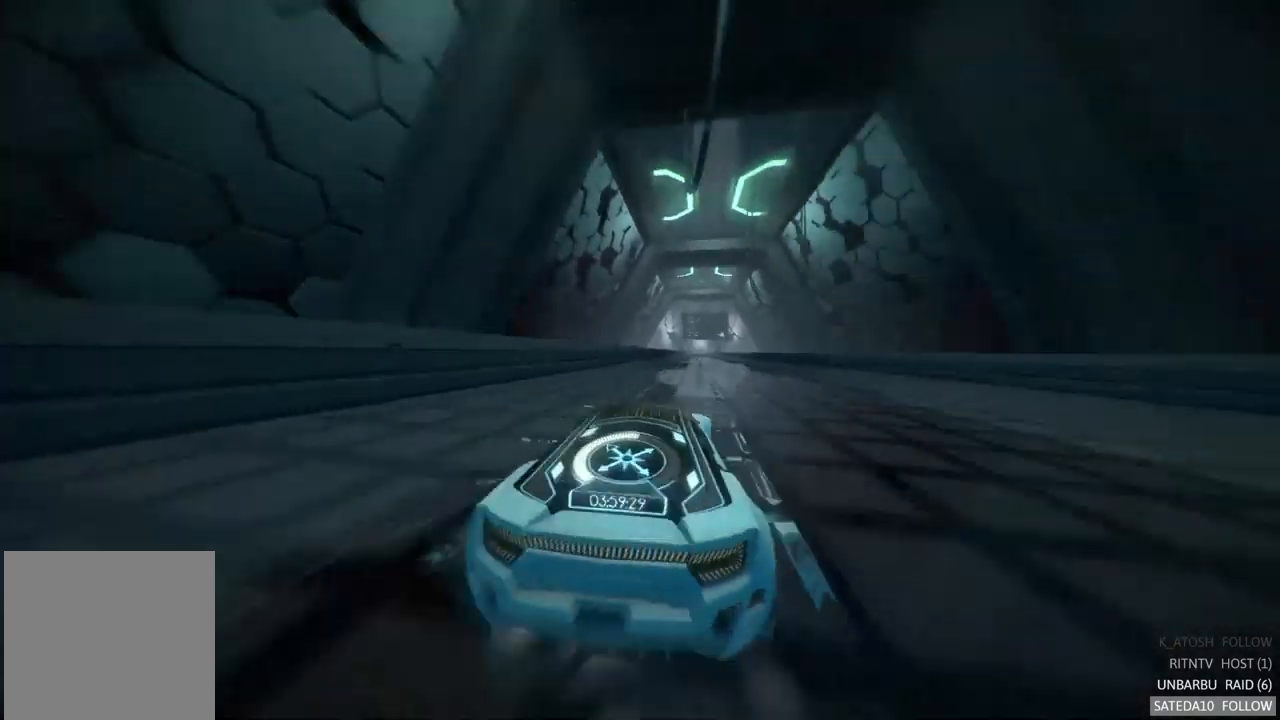
{"dt_ms": 500, "buttons": ["R2"], "left_stick": "center", "right_stick": "right", "events": []}
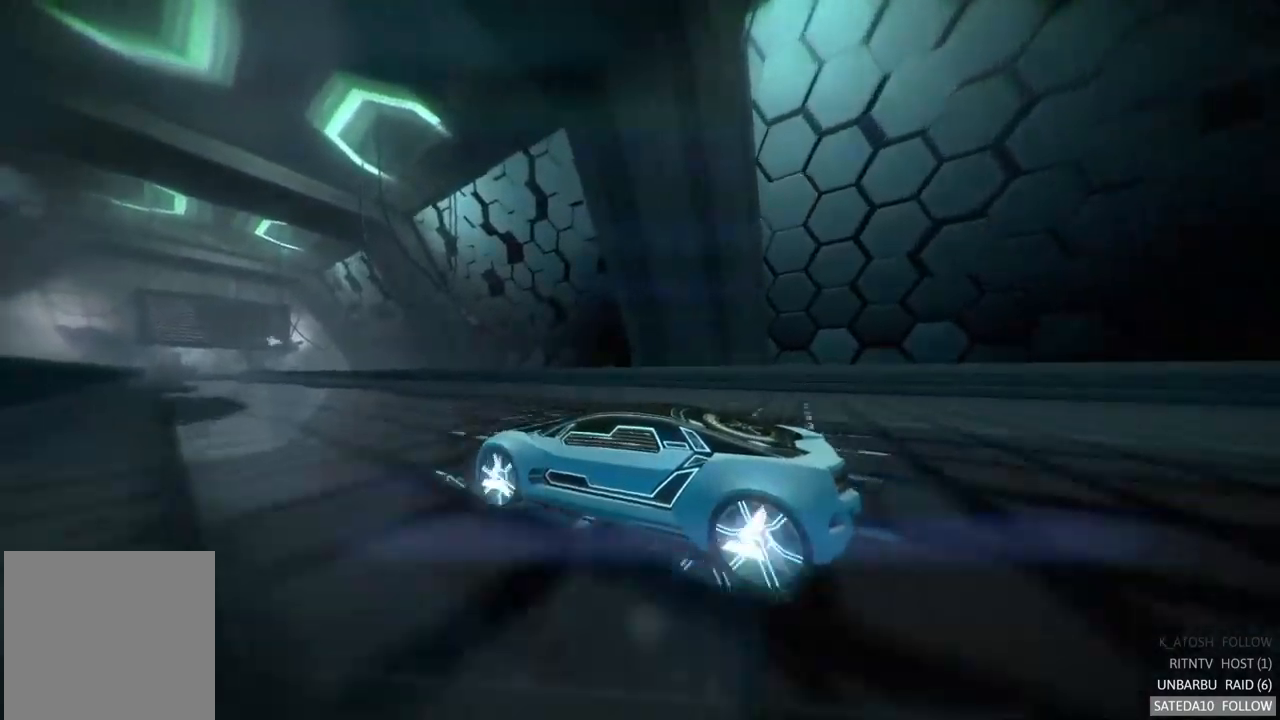
{"dt_ms": 500, "buttons": ["R2"], "left_stick": "center", "right_stick": "center", "events": [[167, "right_stick", "center"], [217, "left_stick", "right"], [334, "left_stick", "center"]]}
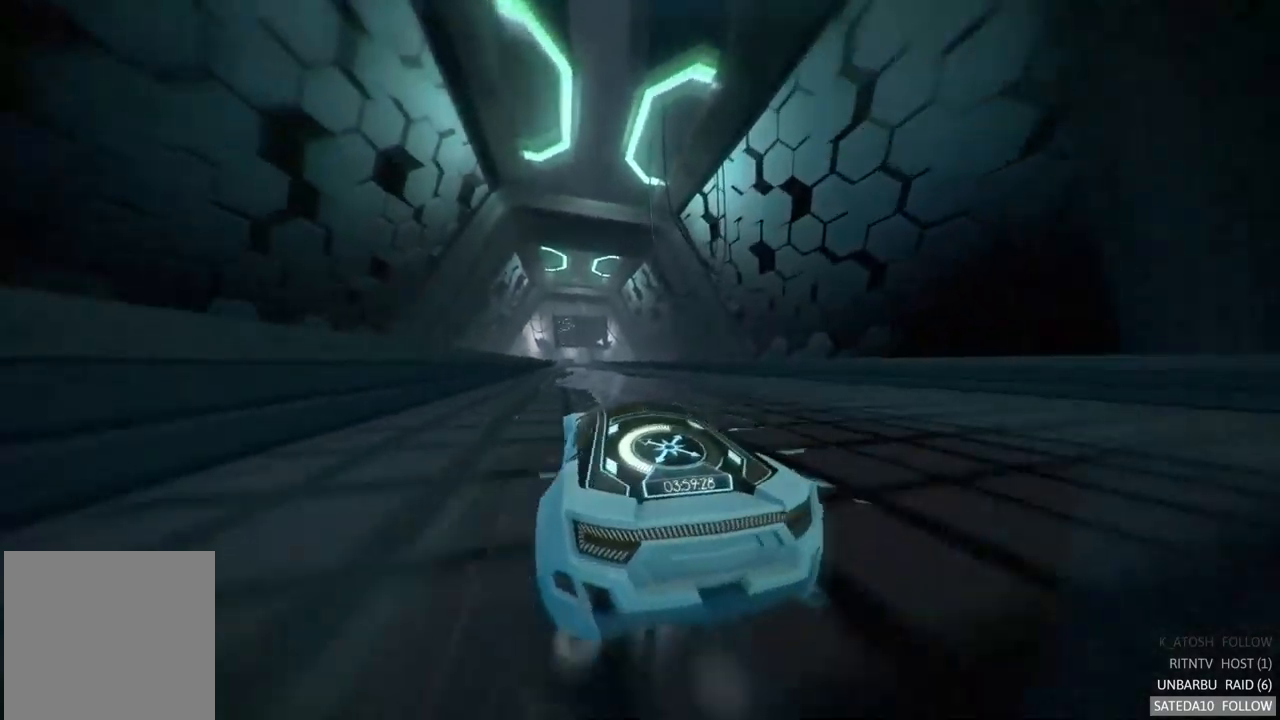
{"dt_ms": 500, "buttons": ["R2"], "left_stick": "center", "right_stick": "center", "events": []}
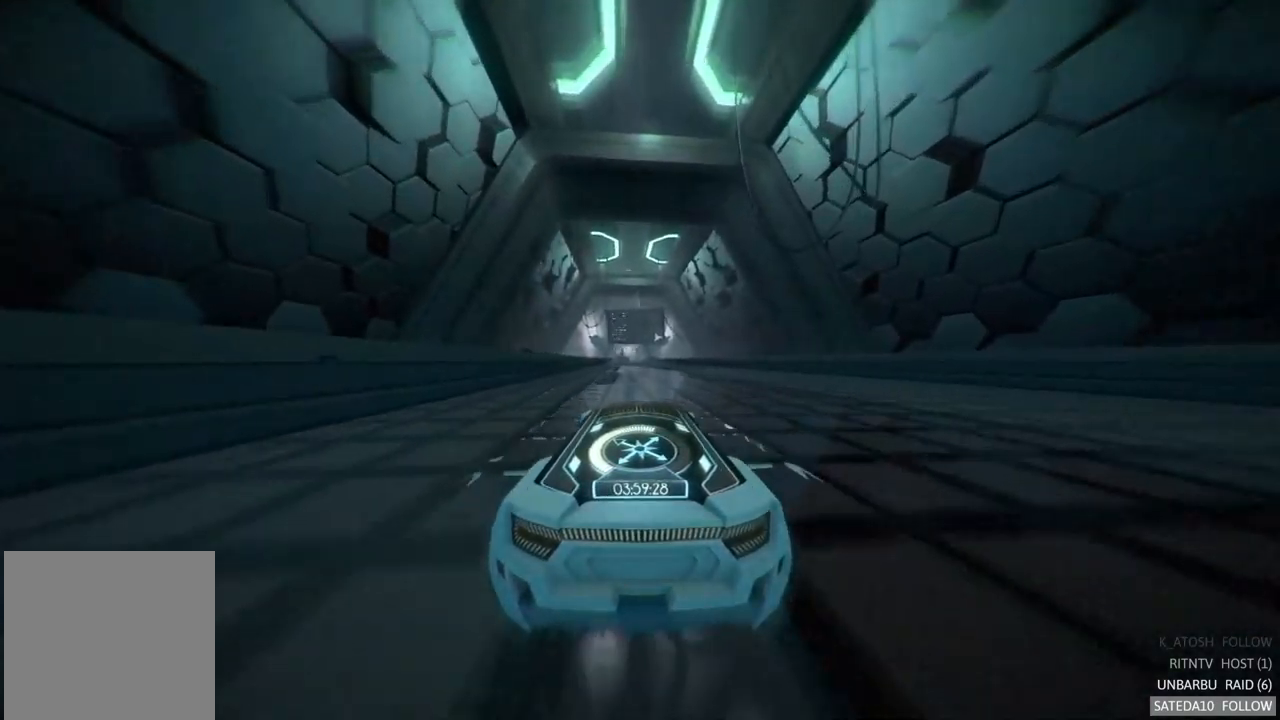
{"dt_ms": 500, "buttons": ["R2"], "left_stick": "center", "right_stick": "center", "events": [[117, "left_stick", "left"], [267, "left_stick", "center"]]}
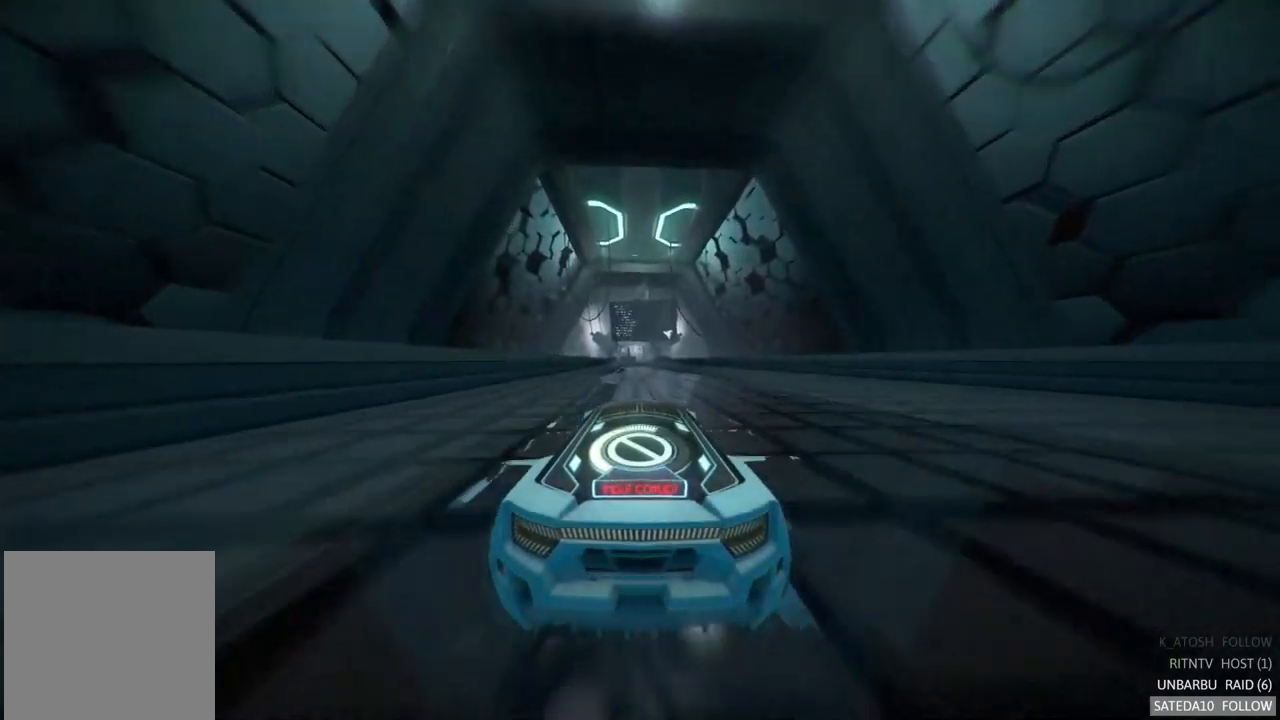
{"dt_ms": 500, "buttons": ["R2"], "left_stick": "center", "right_stick": "center", "events": []}
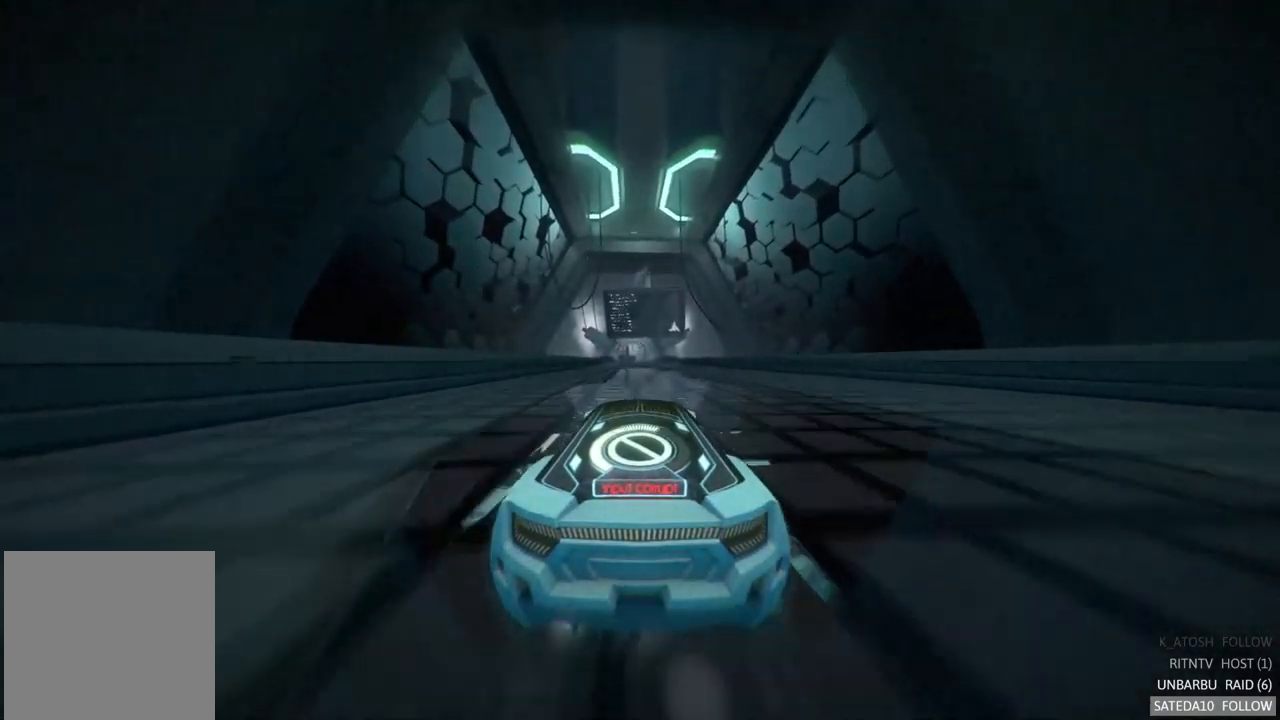
{"dt_ms": 516, "buttons": ["R2"], "left_stick": "center", "right_stick": "center", "events": []}
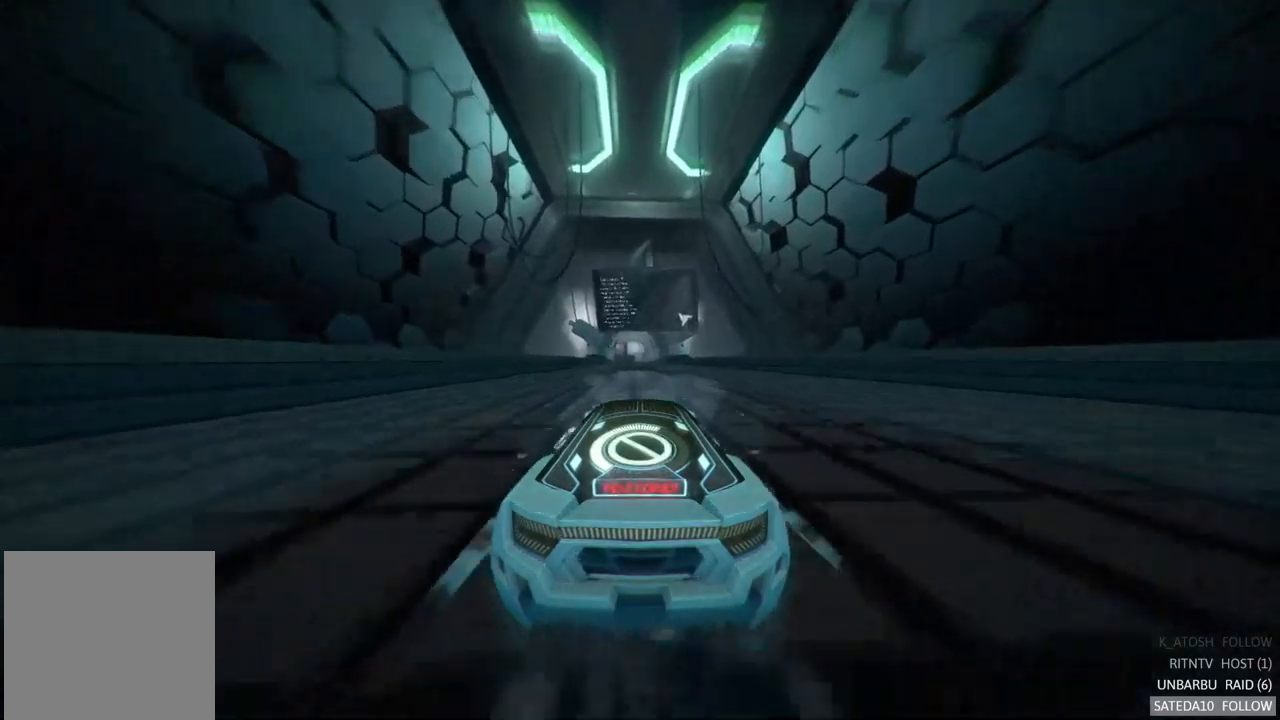
{"dt_ms": 500, "buttons": ["R2"], "left_stick": "center", "right_stick": "center", "events": []}
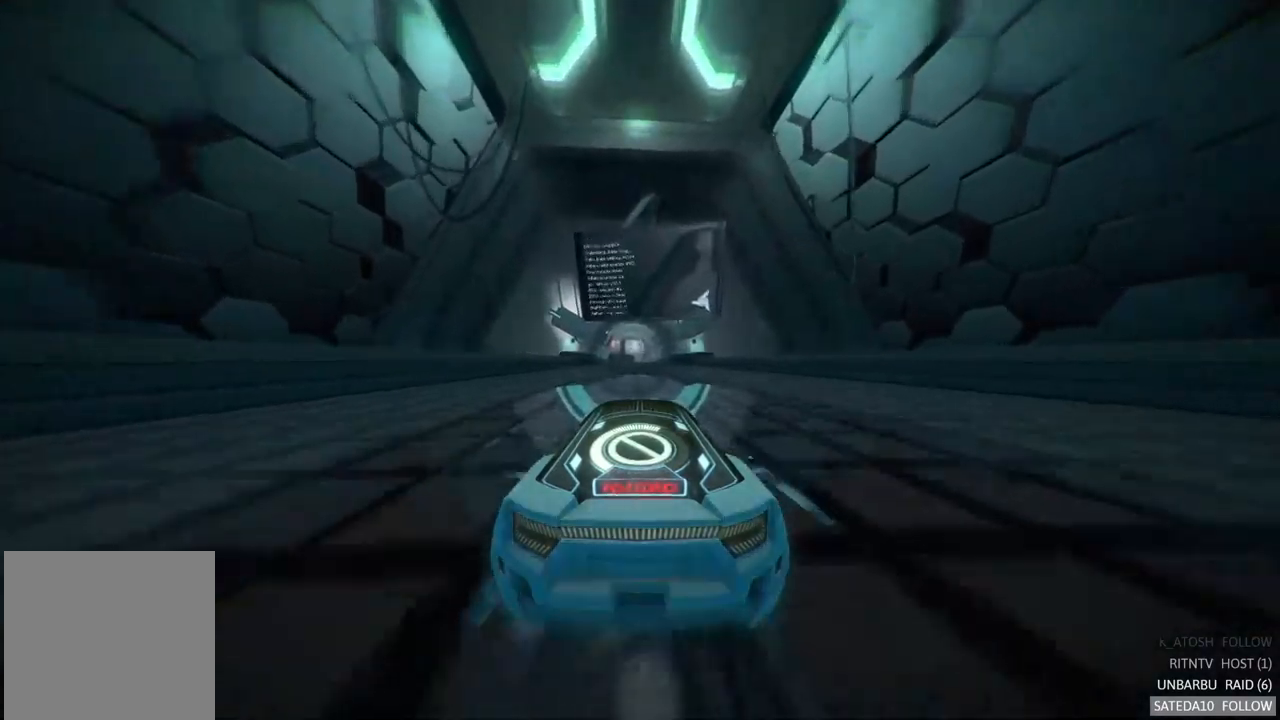
{"dt_ms": 500, "buttons": ["R2"], "left_stick": "right", "right_stick": "center", "events": [[17, "left_stick", "left"], [200, "left_stick", "center"], [450, "left_stick", "right"]]}
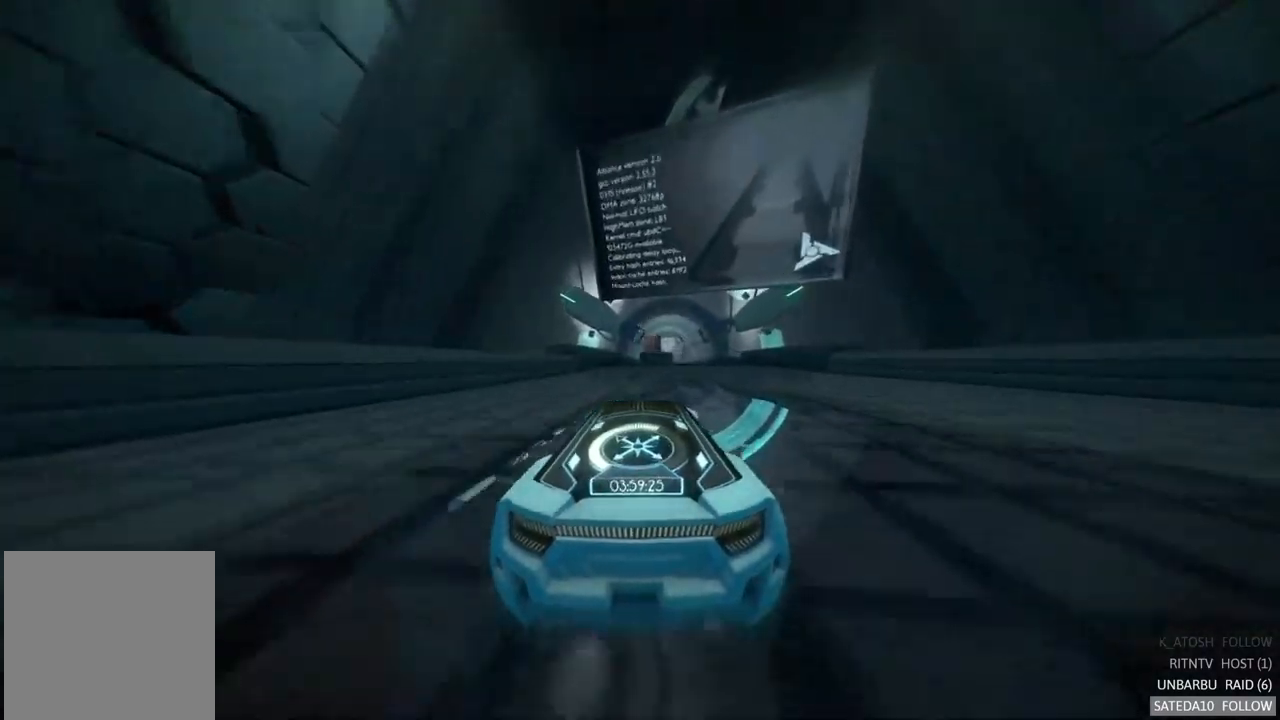
{"dt_ms": 500, "buttons": ["R2"], "left_stick": "right", "right_stick": "center", "events": [[50, "left_stick", "center"], [367, "left_stick", "right"]]}
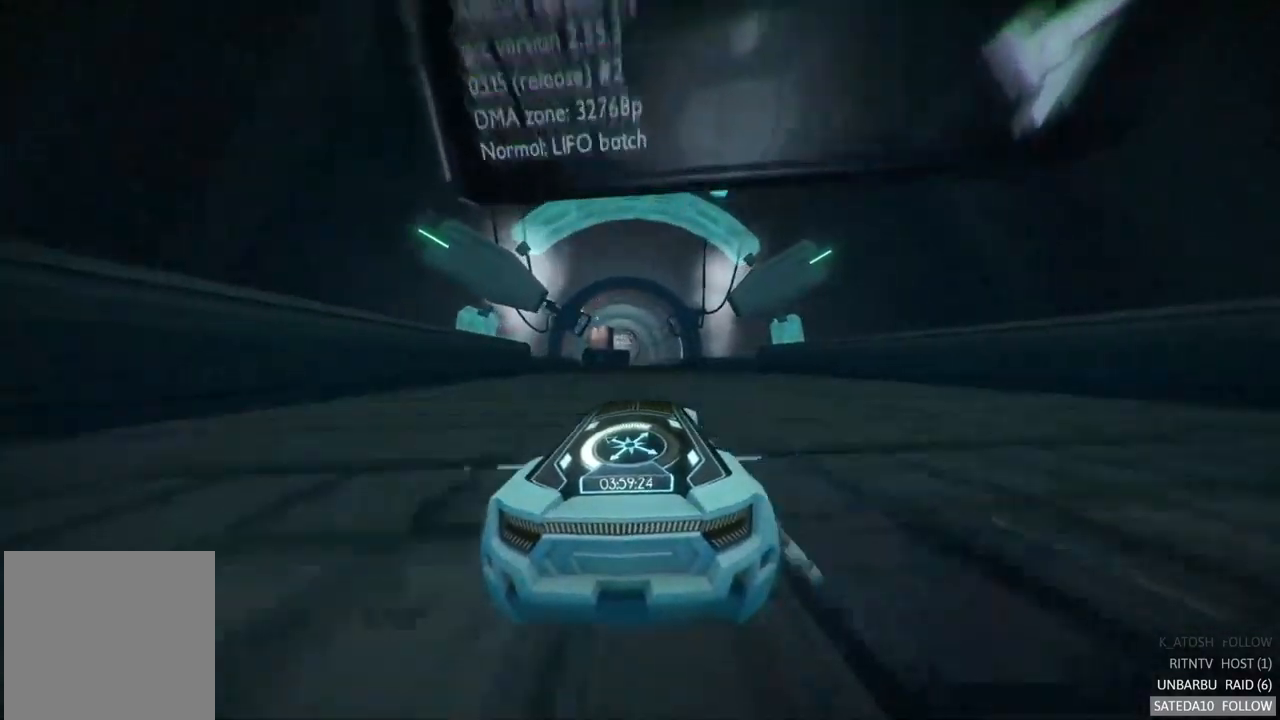
{"dt_ms": 500, "buttons": ["R2"], "left_stick": "left", "right_stick": "center", "events": [[100, "left_stick", "center"], [434, "left_stick", "left"]]}
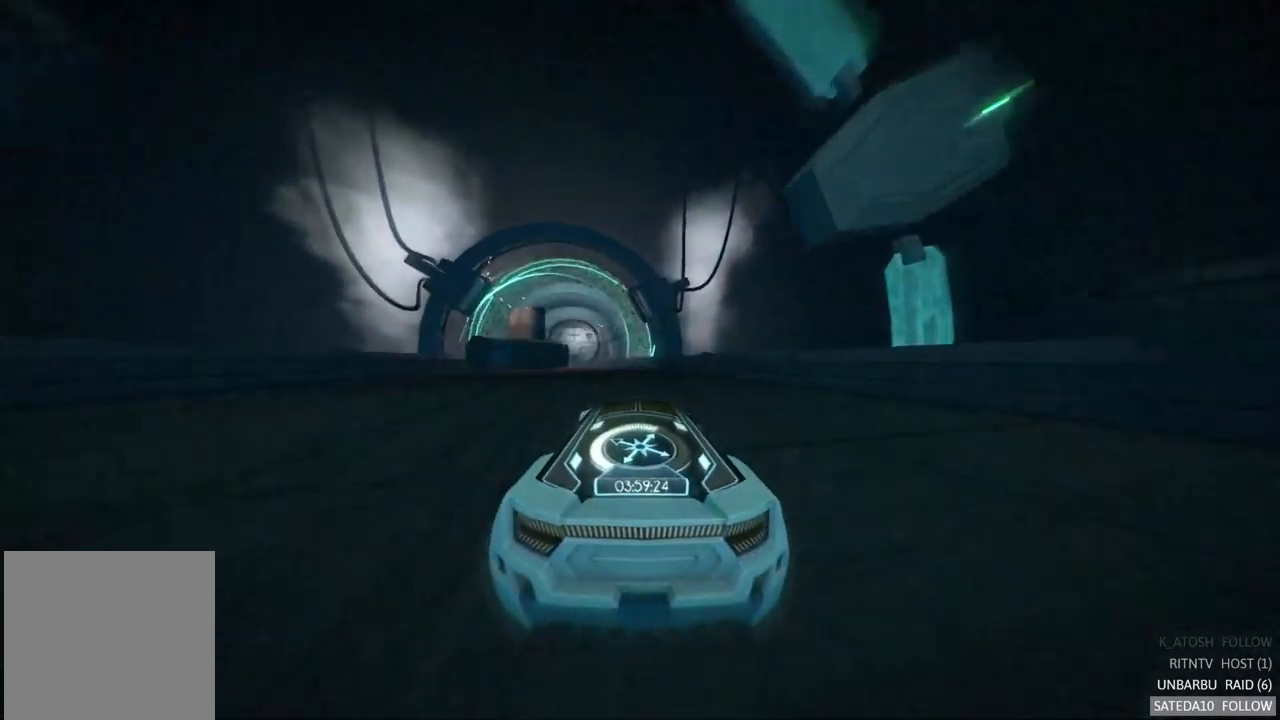
{"dt_ms": 500, "buttons": ["R2"], "left_stick": "left", "right_stick": "center", "events": [[84, "left_stick", "center"], [467, "left_stick", "left"]]}
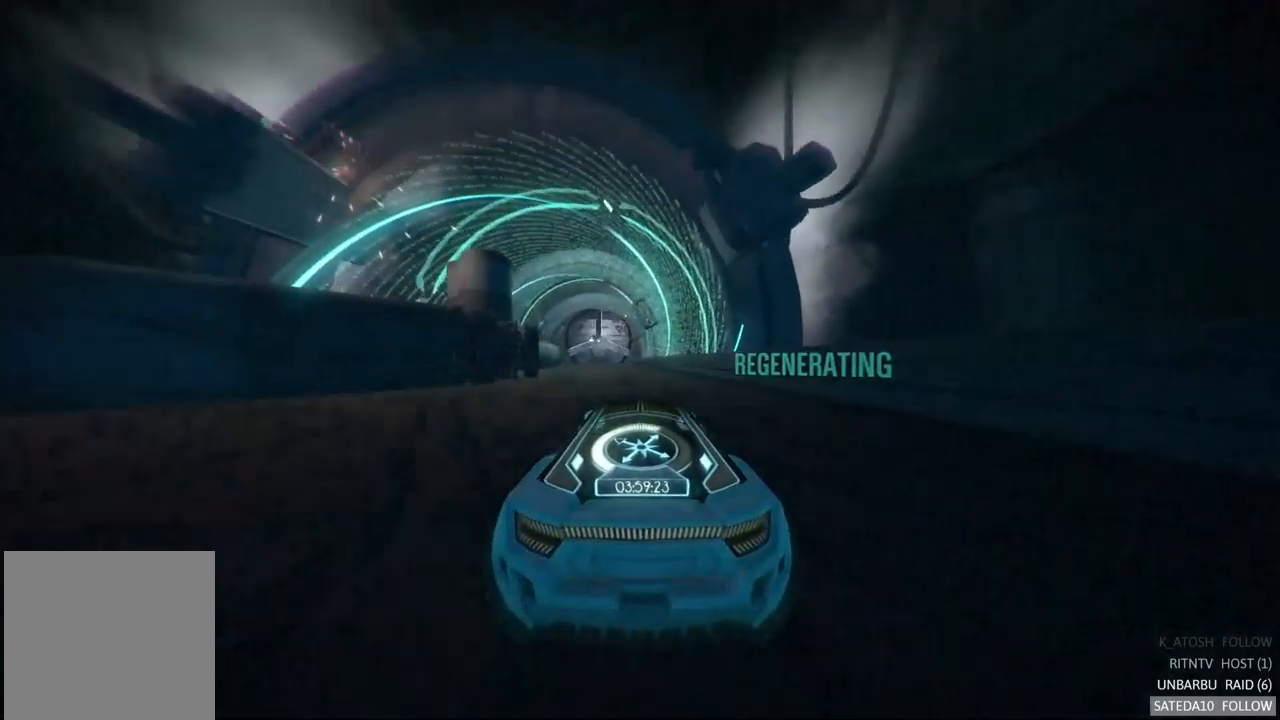
{"dt_ms": 500, "buttons": ["R2"], "left_stick": "center", "right_stick": "center", "events": [[150, "left_stick", "center"]]}
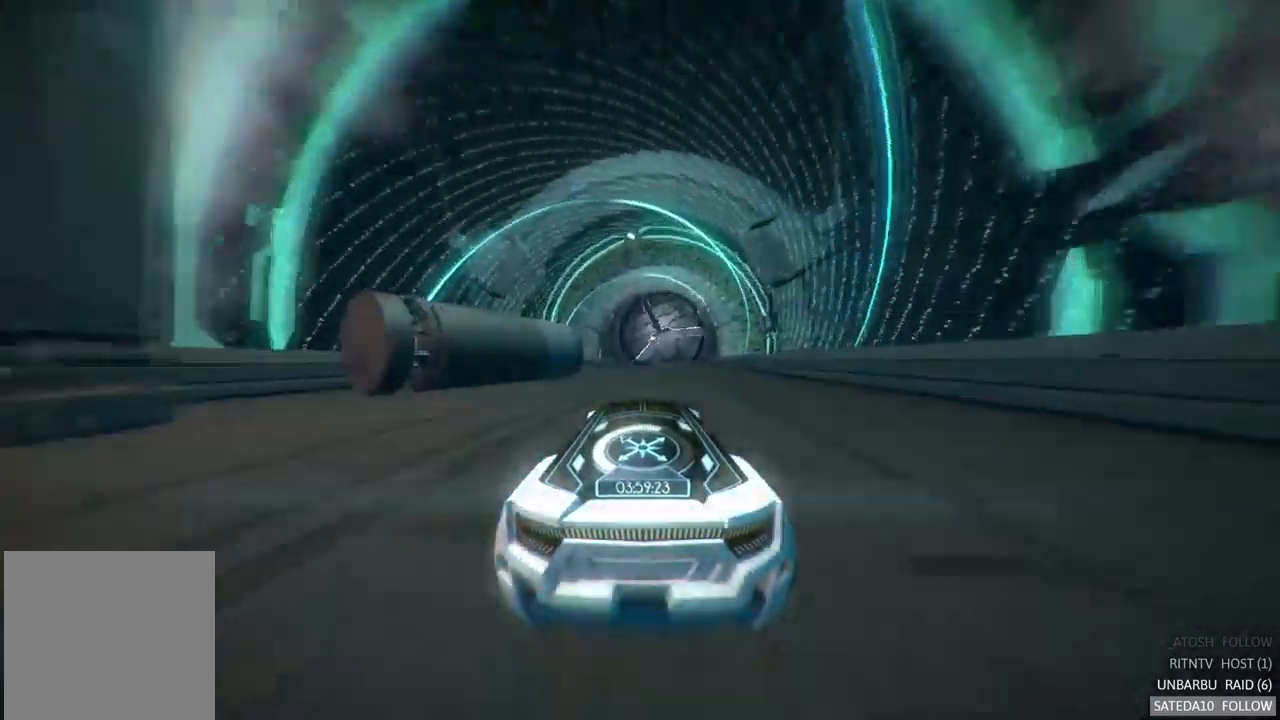
{"dt_ms": 500, "buttons": ["R2"], "left_stick": "center", "right_stick": "center", "events": [[217, "left_stick", "right"], [317, "left_stick", "center"]]}
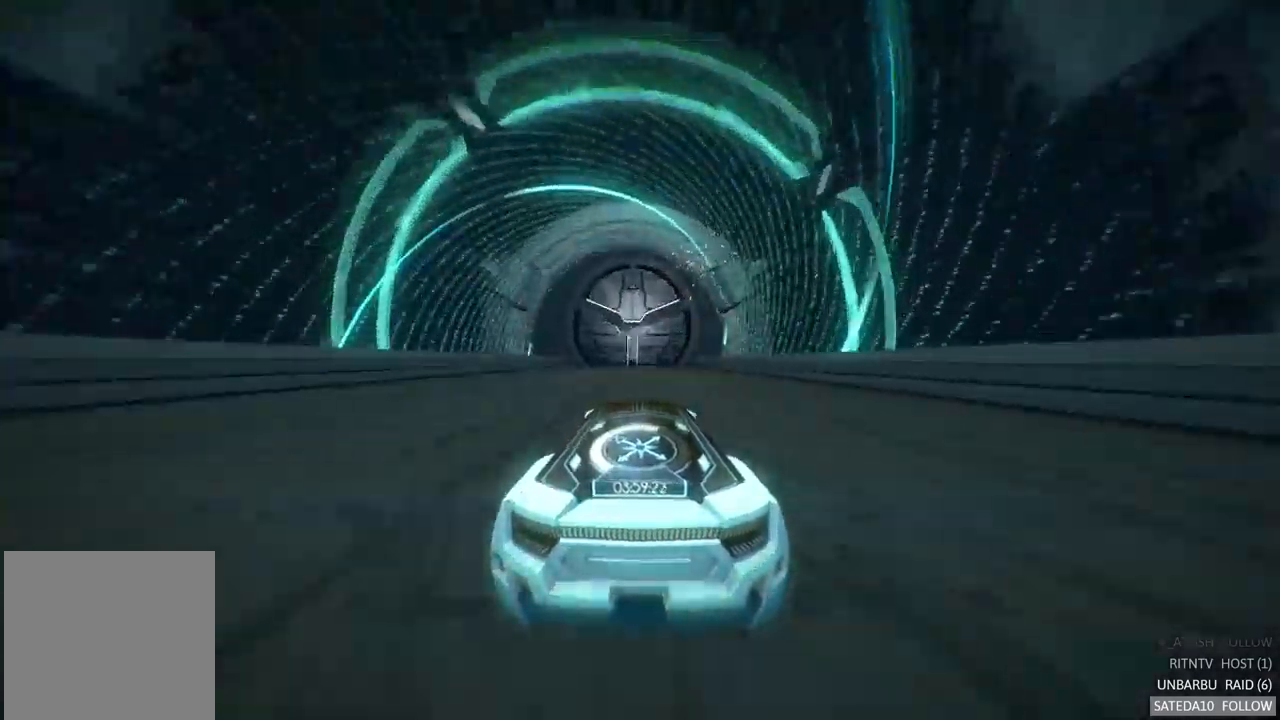
{"dt_ms": 500, "buttons": ["R2"], "left_stick": "center", "right_stick": "center", "events": []}
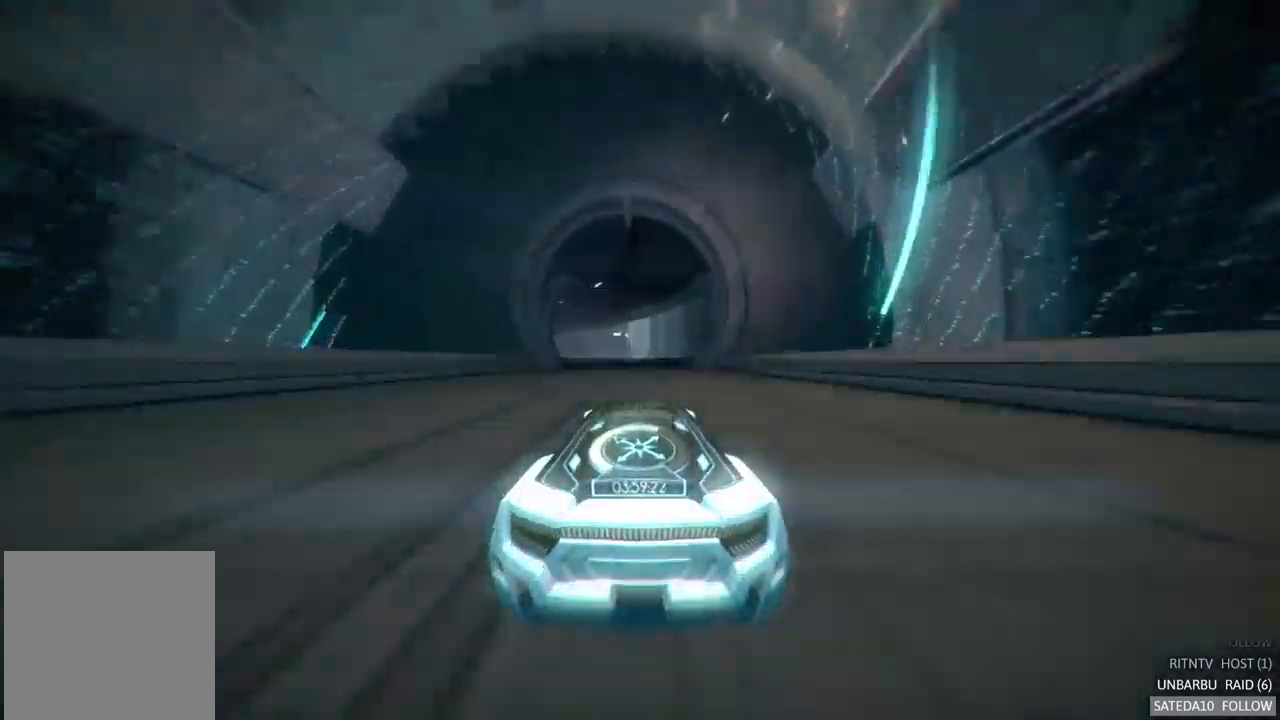
{"dt_ms": 500, "buttons": ["R2"], "left_stick": "center", "right_stick": "center", "events": []}
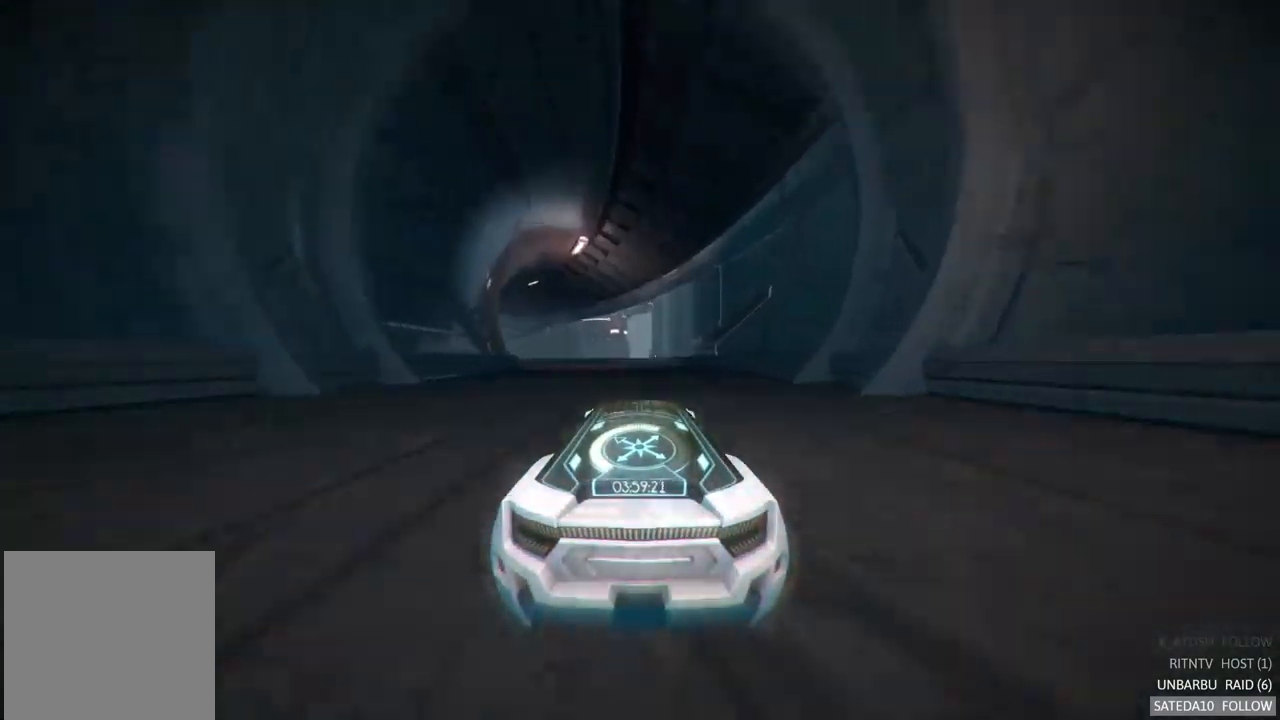
{"dt_ms": 484, "buttons": ["R2"], "left_stick": "left", "right_stick": "center", "events": [[301, "left_stick", "left"]]}
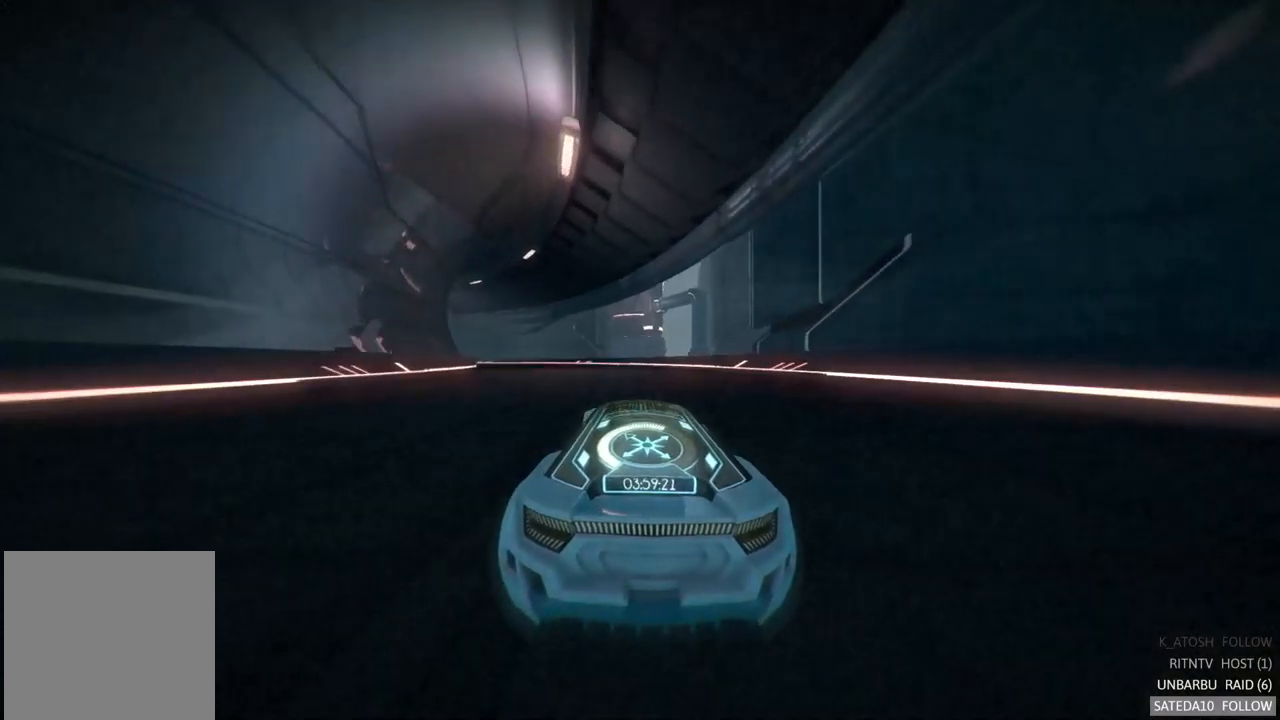
{"dt_ms": 500, "buttons": ["R2"], "left_stick": "left", "right_stick": "center", "events": [[67, "left_stick", "center"], [267, "left_stick", "left"]]}
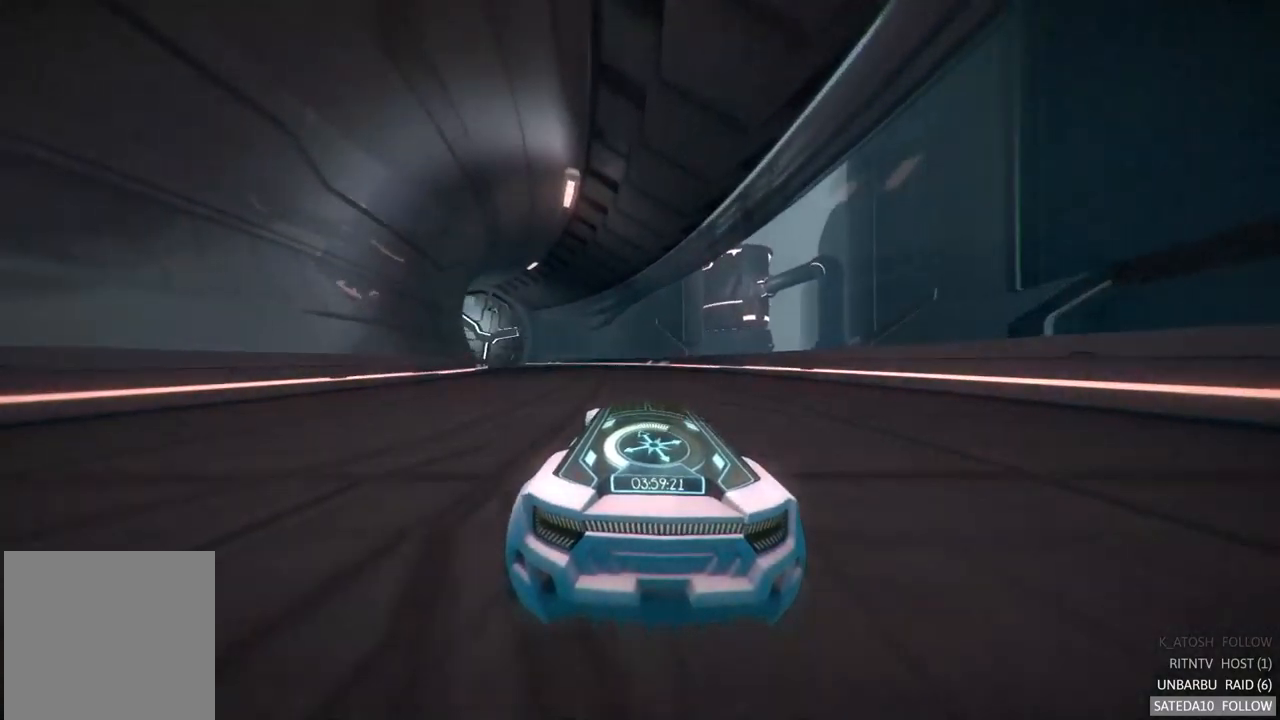
{"dt_ms": 500, "buttons": ["B", "R2"], "left_stick": "left", "right_stick": "center", "events": [[83, "left_stick", "center"], [317, "B", "down"], [467, "left_stick", "left"]]}
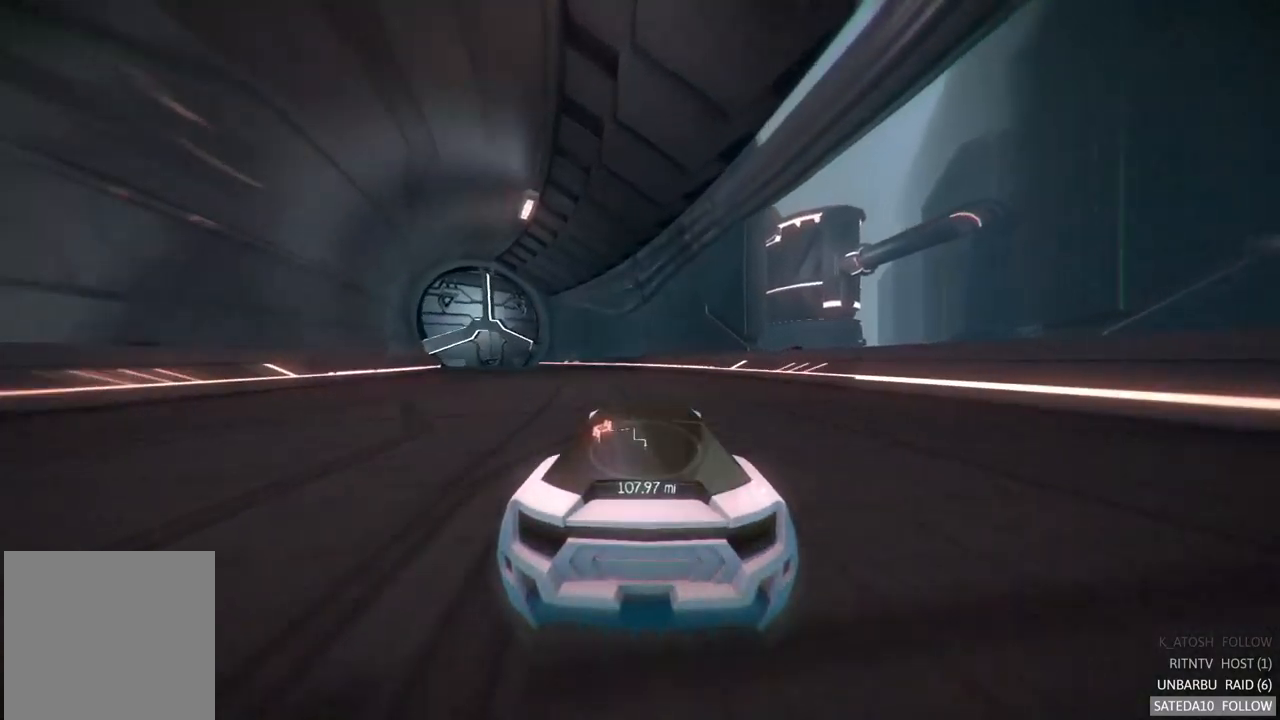
{"dt_ms": 500, "buttons": ["R2"], "left_stick": "center", "right_stick": "center", "events": [[283, "left_stick", "center"], [383, "B", "up"]]}
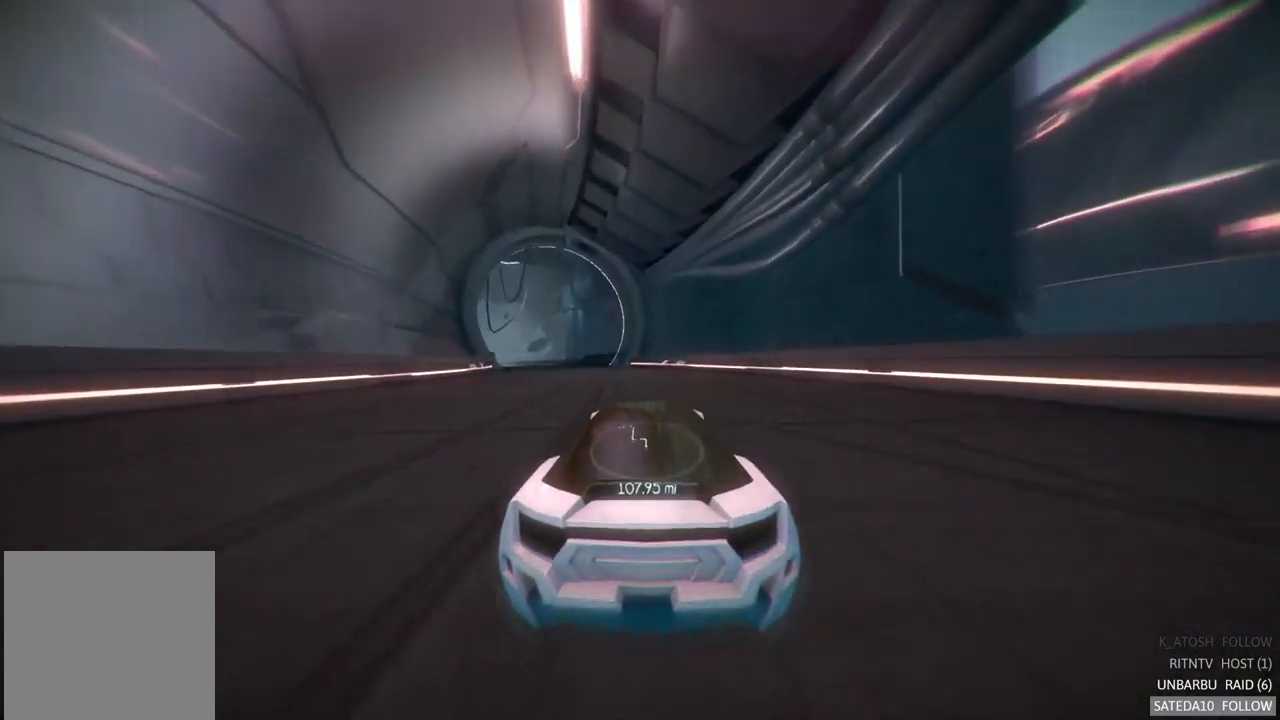
{"dt_ms": 500, "buttons": ["R2"], "left_stick": "center", "right_stick": "center", "events": [[83, "left_stick", "left"], [450, "left_stick", "center"]]}